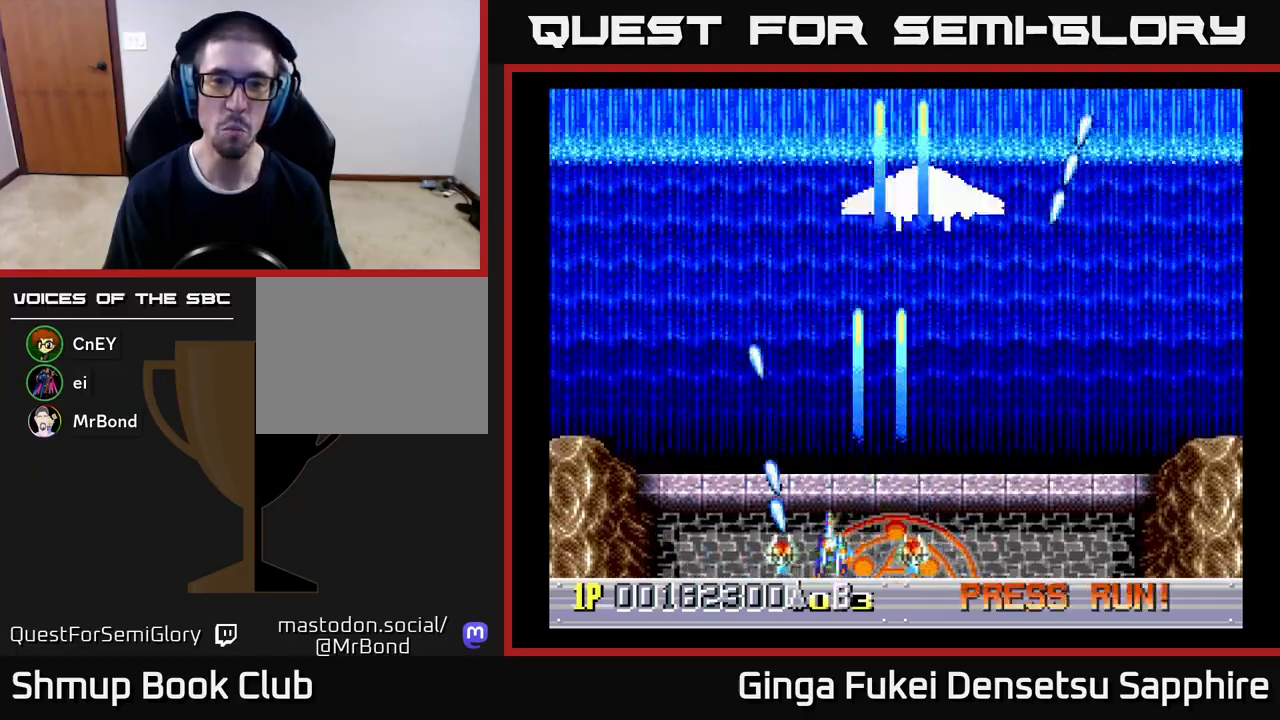
Gameplay with a controller (Xbox layout); each line is a JSON object with the inputs held at the frame after it. "events" lists button and stick changes between this image and that frame as [ms after this image, input, new state], when the widget could be followed in between. Not read: right_stick.
{"buttons": ["A", "DPAD_DOWN", "DPAD_RIGHT"], "left_stick": "center", "events": [[183, "DPAD_UP", "up"], [200, "DPAD_DOWN", "down"], [433, "DPAD_LEFT", "up"], [483, "DPAD_RIGHT", "down"]]}
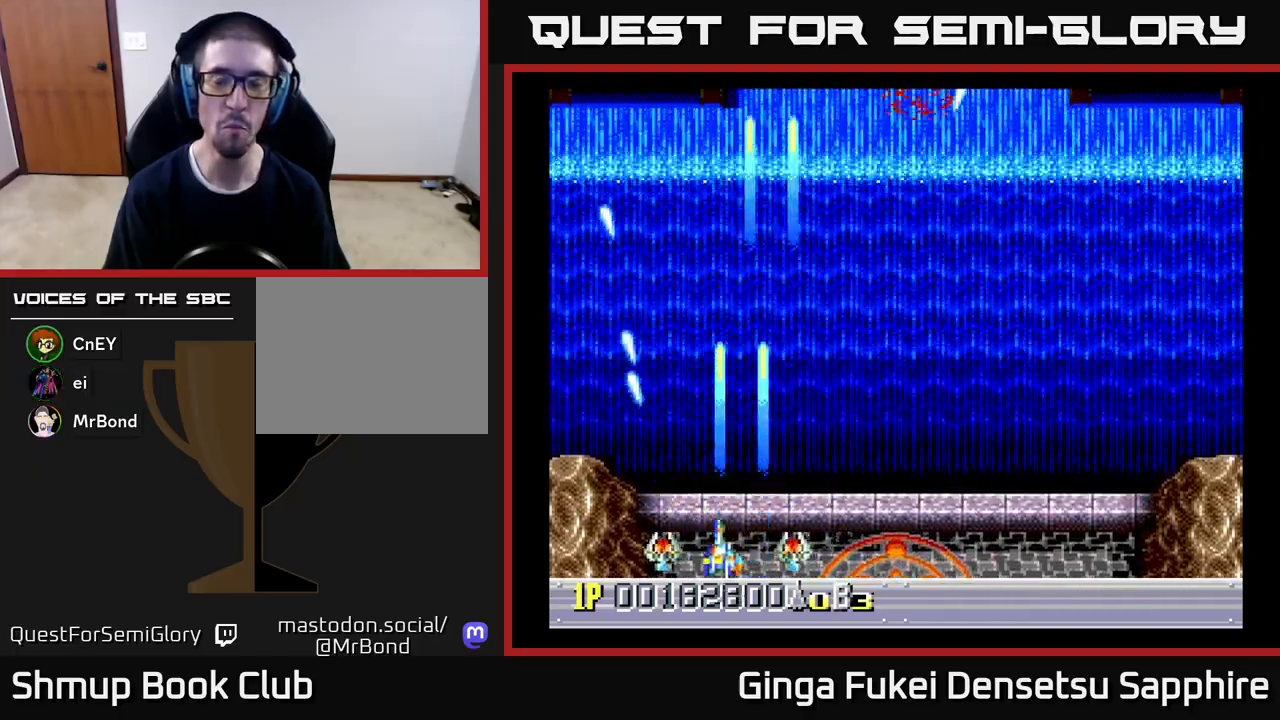
{"buttons": ["A", "DPAD_RIGHT"], "left_stick": "center", "events": [[17, "DPAD_DOWN", "up"], [117, "DPAD_UP", "down"], [167, "DPAD_UP", "up"], [250, "DPAD_UP", "down"], [367, "DPAD_UP", "up"]]}
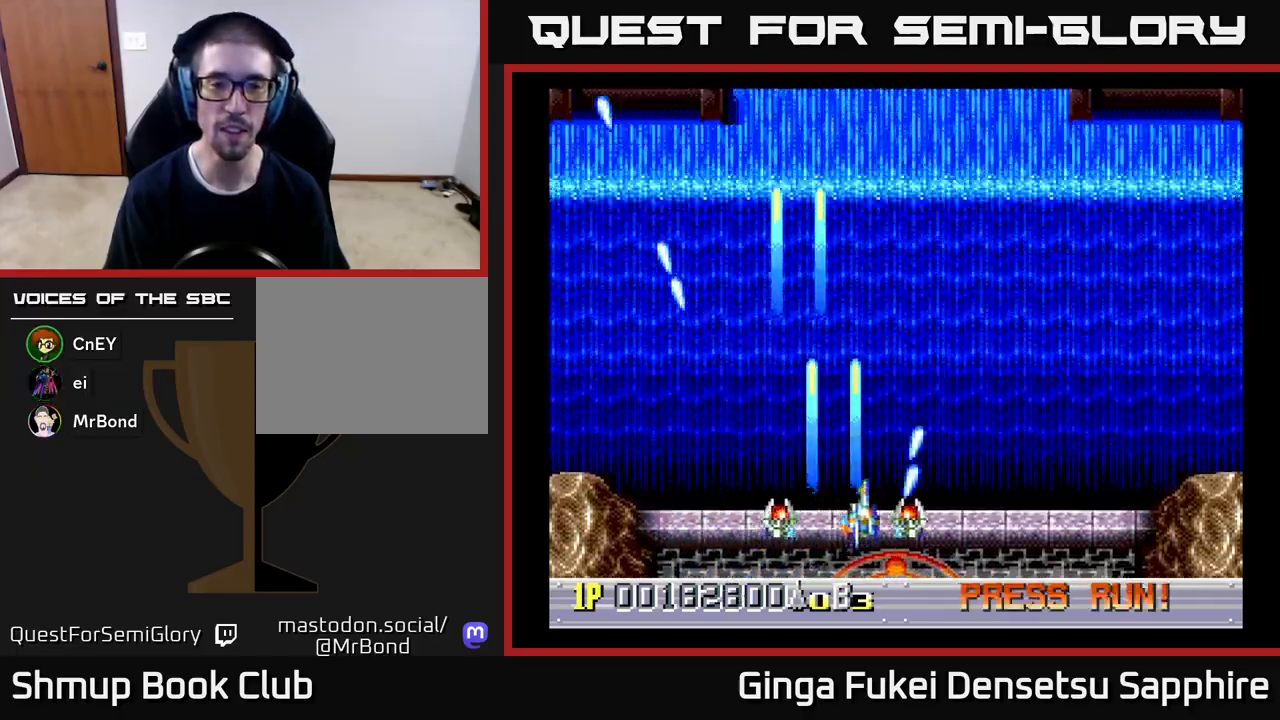
{"buttons": ["A", "DPAD_UP", "DPAD_LEFT"], "left_stick": "center", "events": [[117, "DPAD_DOWN", "down"], [283, "DPAD_RIGHT", "up"], [300, "DPAD_LEFT", "down"], [350, "DPAD_DOWN", "up"], [483, "DPAD_UP", "down"]]}
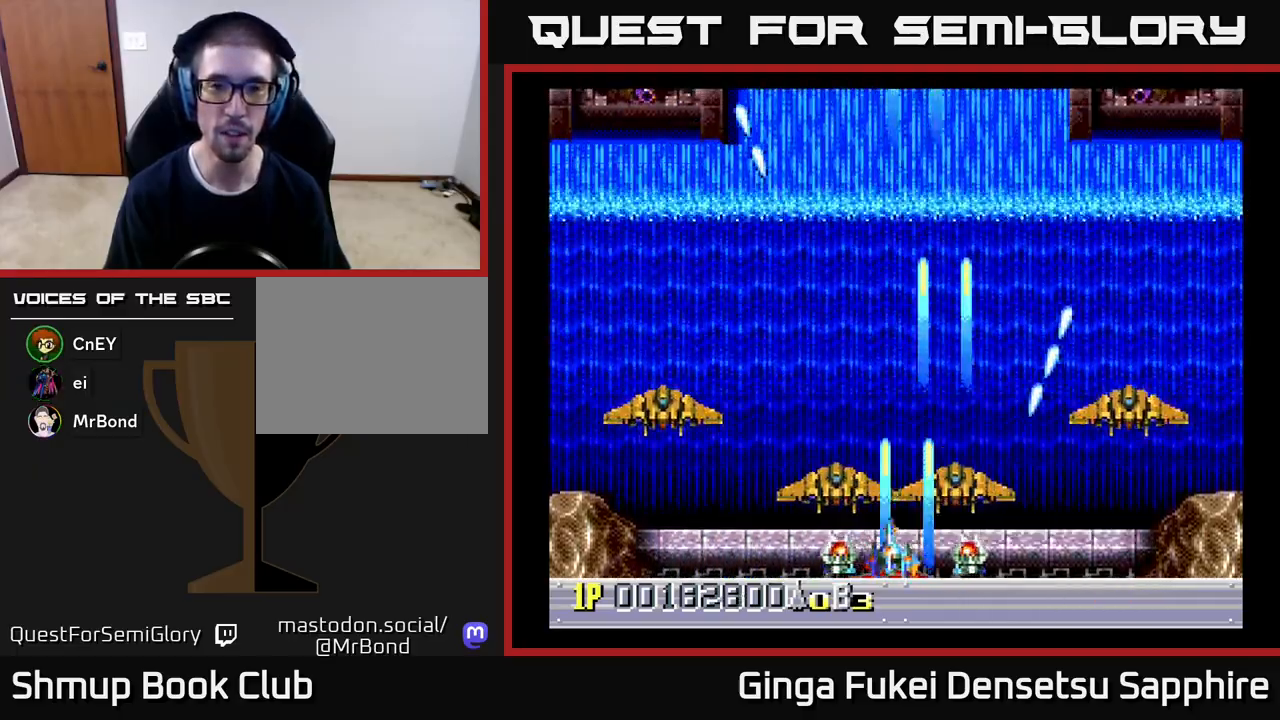
{"buttons": ["A", "DPAD_UP", "DPAD_LEFT"], "left_stick": "center", "events": [[67, "DPAD_UP", "up"], [83, "DPAD_DOWN", "down"], [150, "DPAD_LEFT", "up"], [167, "DPAD_RIGHT", "down"], [300, "DPAD_DOWN", "up"], [383, "DPAD_RIGHT", "up"], [400, "DPAD_LEFT", "down"], [450, "DPAD_UP", "down"]]}
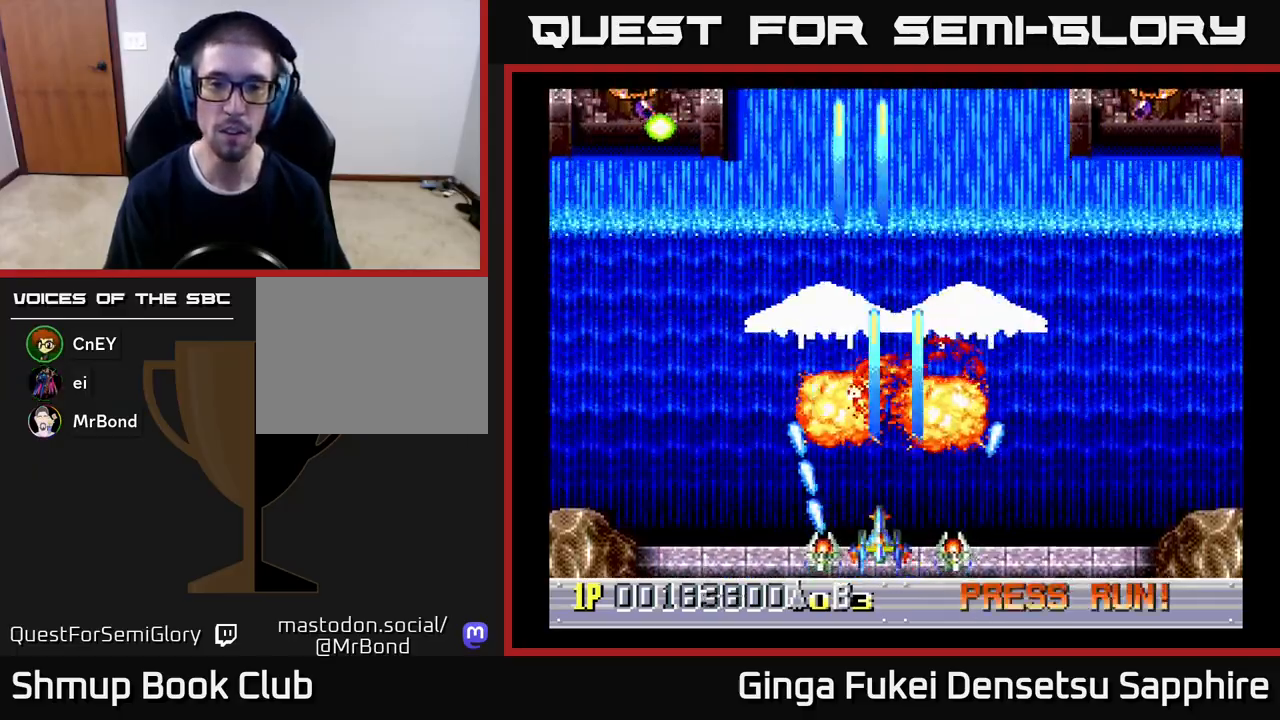
{"buttons": ["A", "DPAD_LEFT"], "left_stick": "center", "events": [[17, "DPAD_LEFT", "up"], [33, "DPAD_RIGHT", "down"], [67, "DPAD_UP", "up"], [100, "DPAD_UP", "down"], [133, "DPAD_RIGHT", "up"], [150, "DPAD_LEFT", "down"], [150, "DPAD_UP", "up"], [267, "DPAD_DOWN", "down"], [483, "DPAD_DOWN", "up"]]}
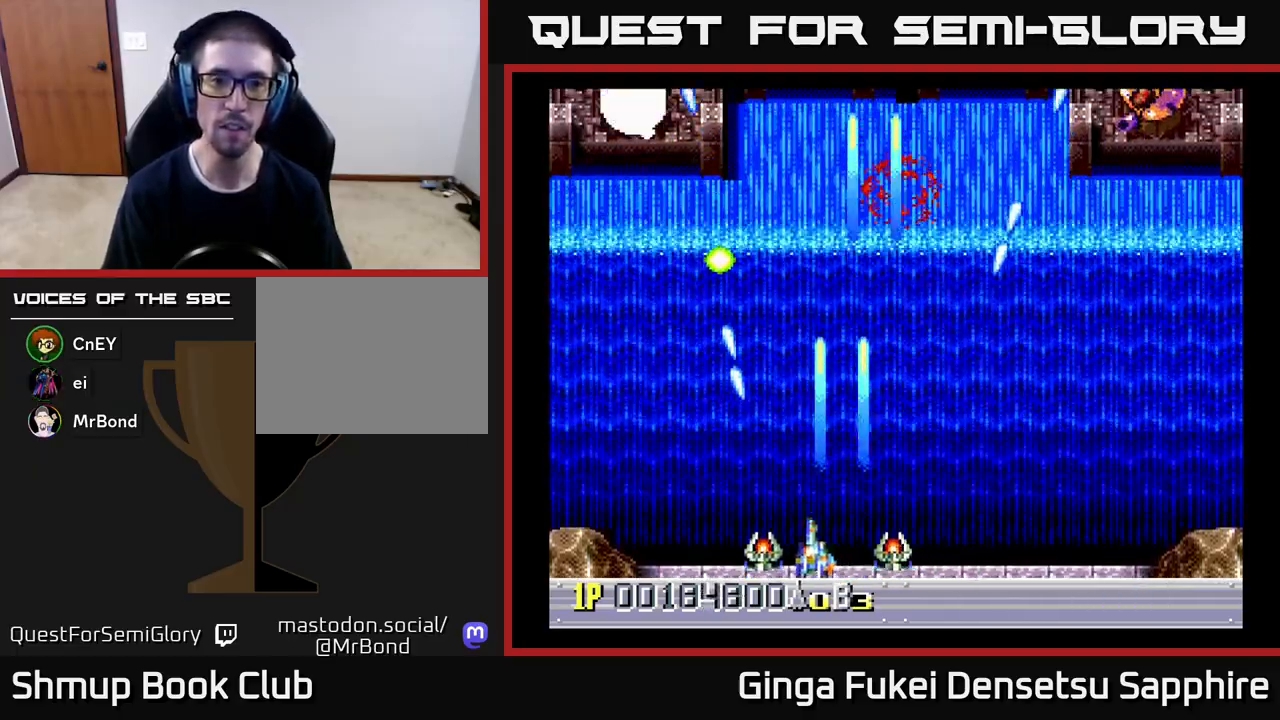
{"buttons": ["DPAD_UP"], "left_stick": "center", "events": [[67, "A", "up"], [400, "DPAD_UP", "down"], [467, "DPAD_LEFT", "up"]]}
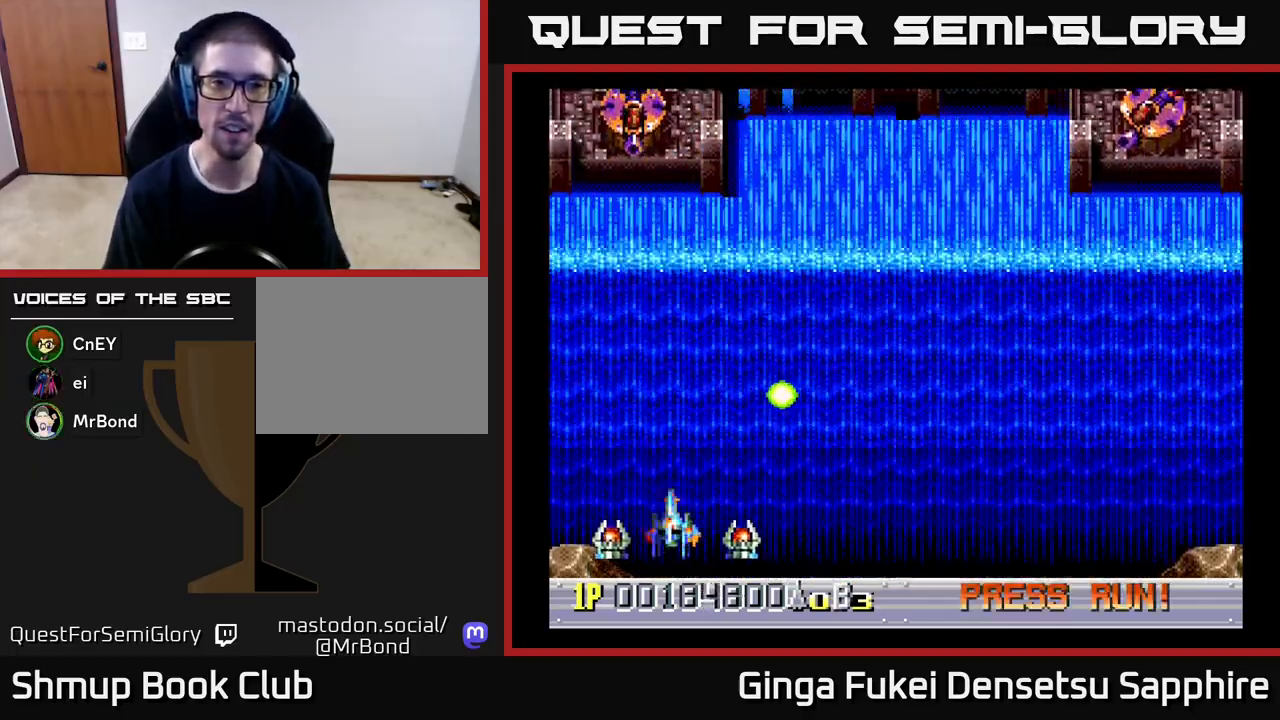
{"buttons": ["DPAD_RIGHT"], "left_stick": "center", "events": [[50, "DPAD_LEFT", "down"], [100, "DPAD_LEFT", "up"], [200, "DPAD_RIGHT", "down"], [483, "DPAD_UP", "up"]]}
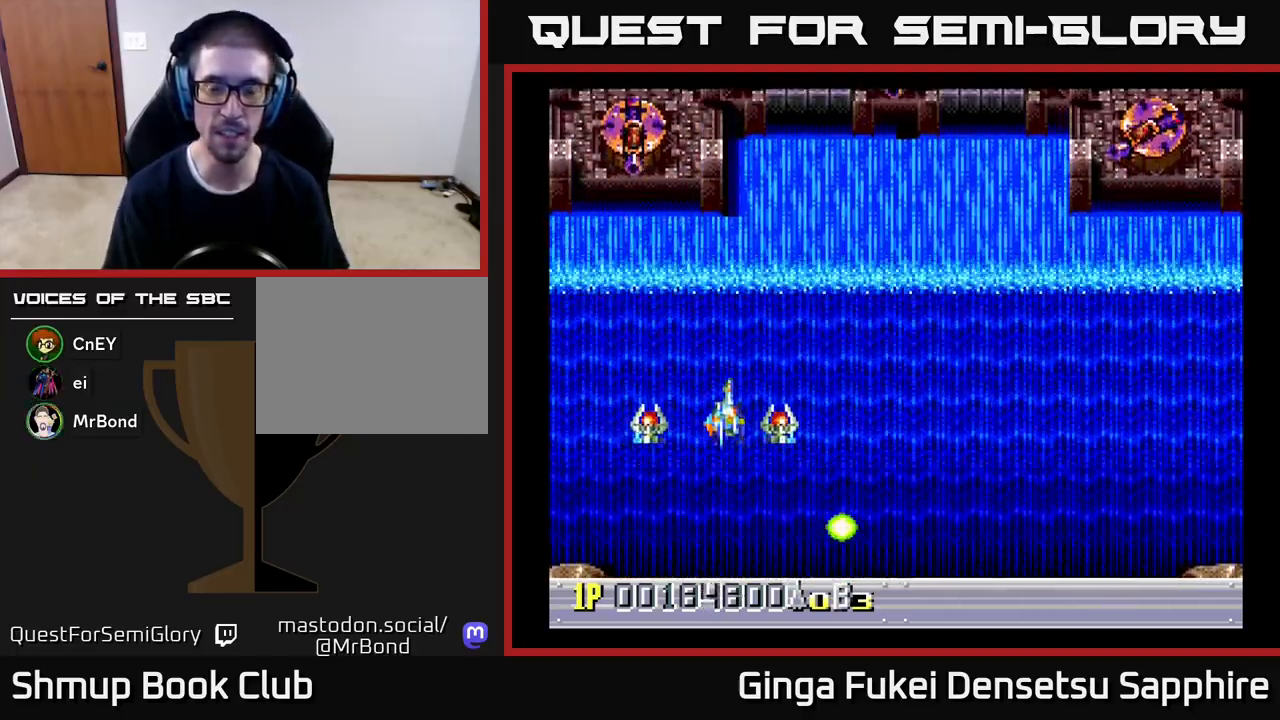
{"buttons": [], "left_stick": "center", "events": [[400, "DPAD_RIGHT", "up"]]}
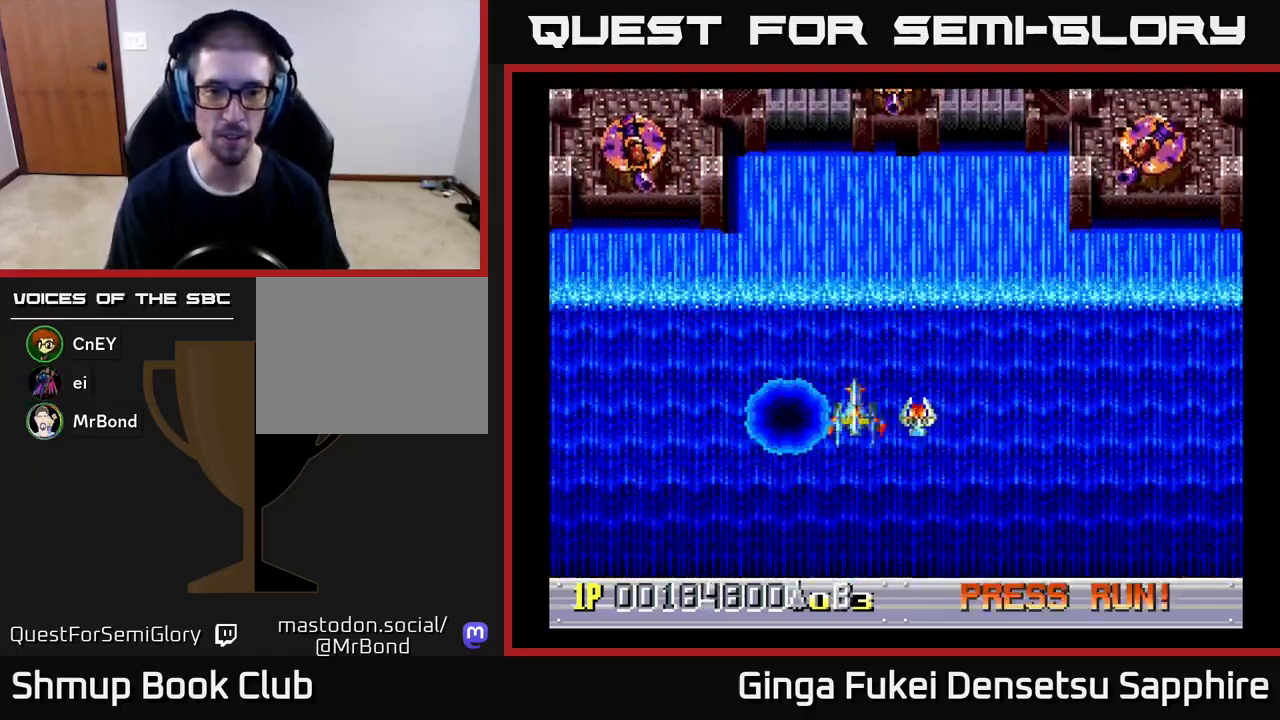
{"buttons": [], "left_stick": "center", "events": []}
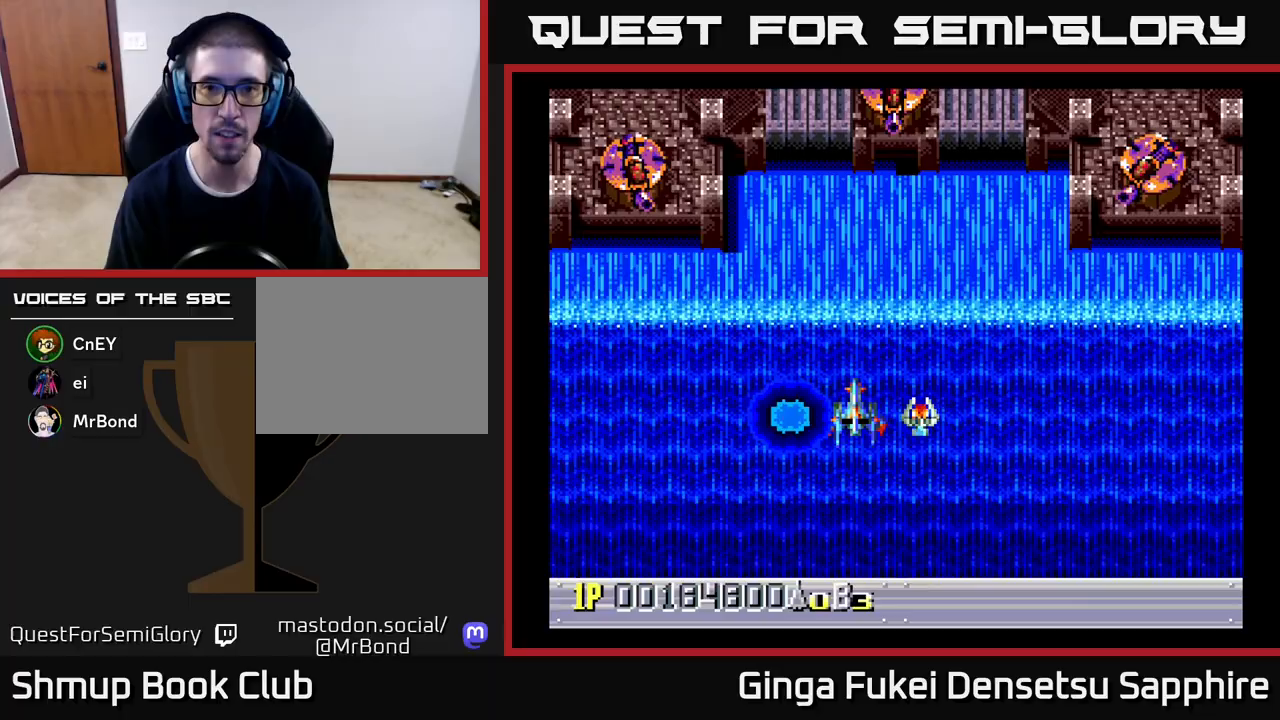
{"buttons": [], "left_stick": "center", "events": []}
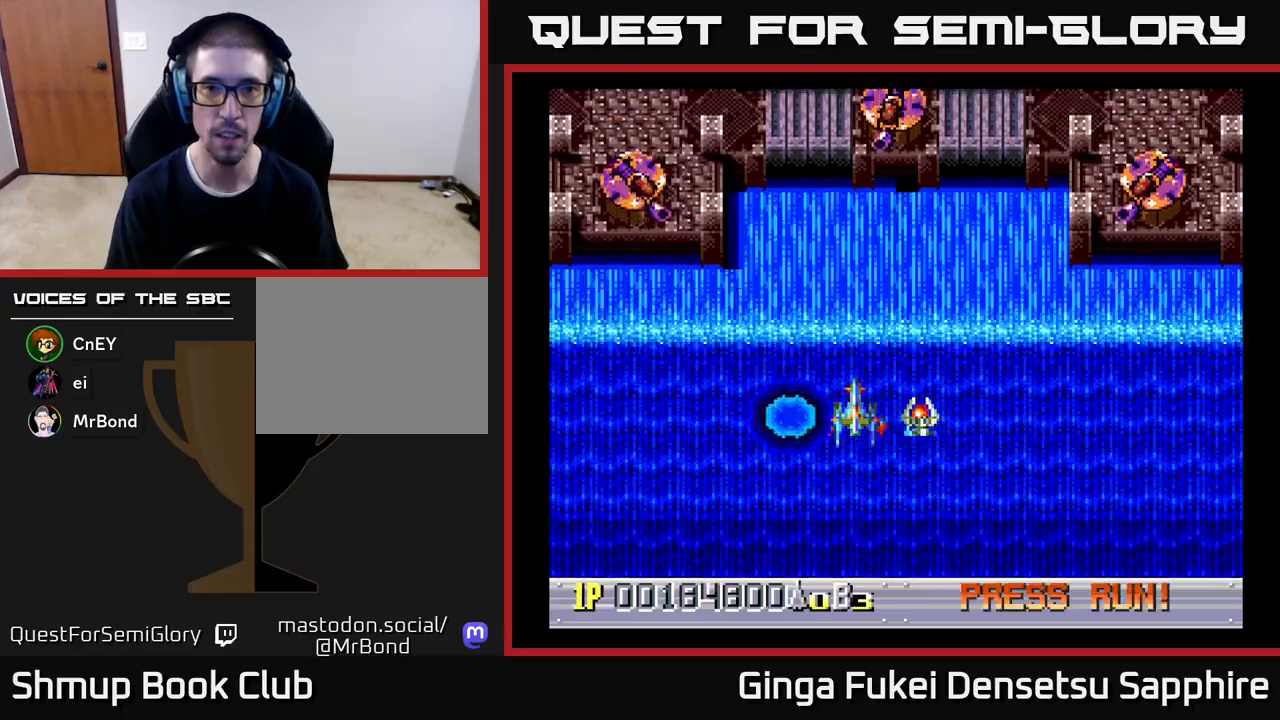
{"buttons": [], "left_stick": "center", "events": [[150, "DPAD_RIGHT", "down"], [267, "DPAD_DOWN", "down"], [317, "DPAD_RIGHT", "up"], [467, "DPAD_DOWN", "up"]]}
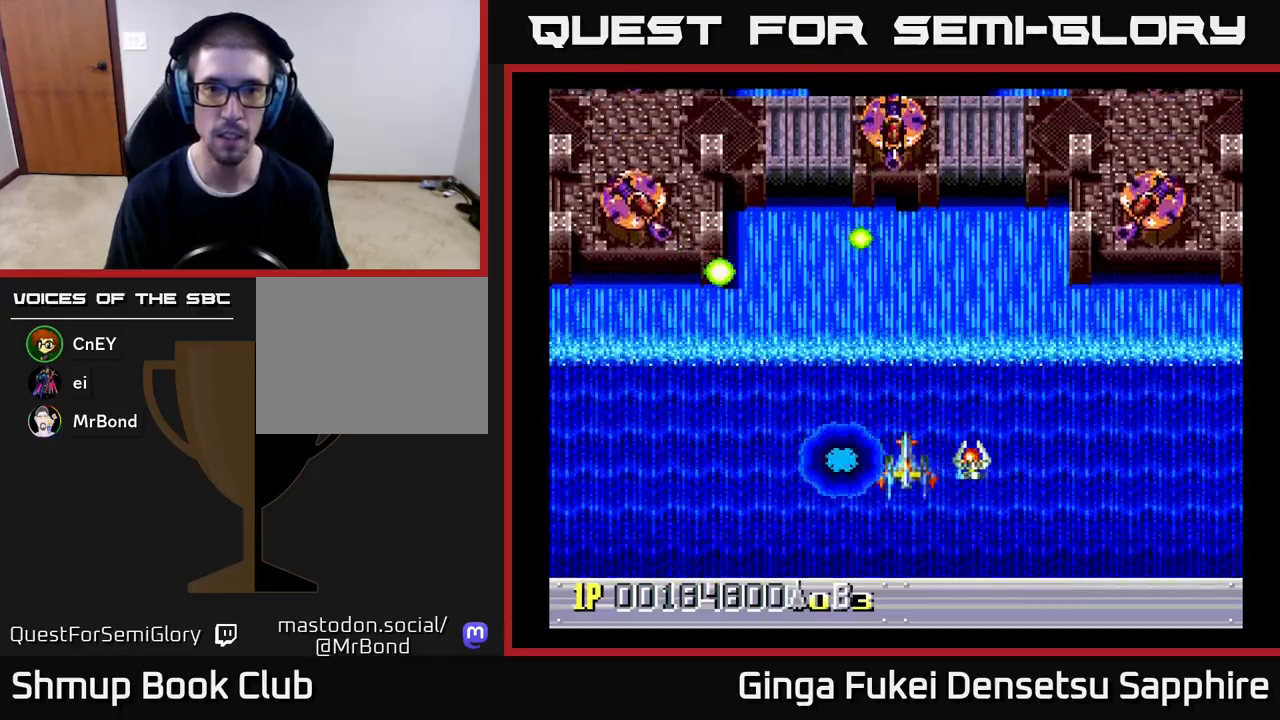
{"buttons": ["DPAD_UP", "DPAD_RIGHT"], "left_stick": "center", "events": [[150, "DPAD_RIGHT", "down"], [283, "DPAD_UP", "down"]]}
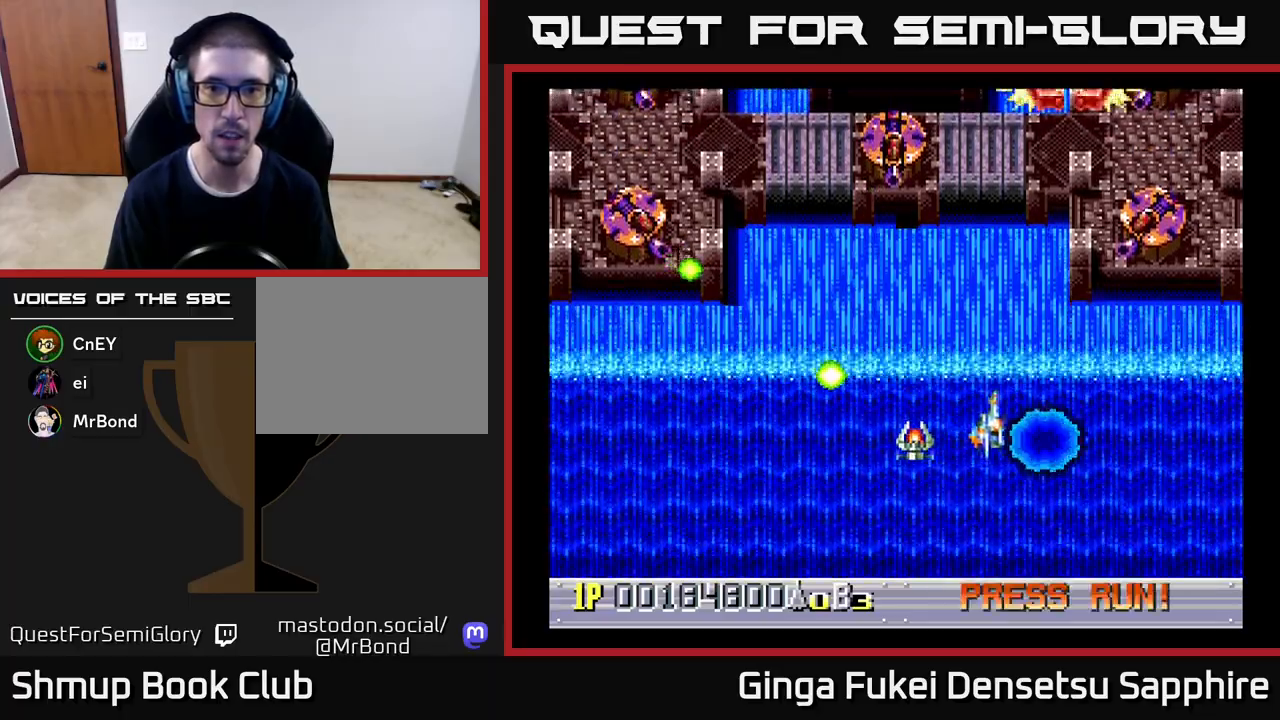
{"buttons": ["DPAD_UP", "DPAD_LEFT"], "left_stick": "center", "events": [[150, "DPAD_RIGHT", "up"], [233, "DPAD_LEFT", "down"], [250, "DPAD_UP", "up"], [367, "DPAD_UP", "down"]]}
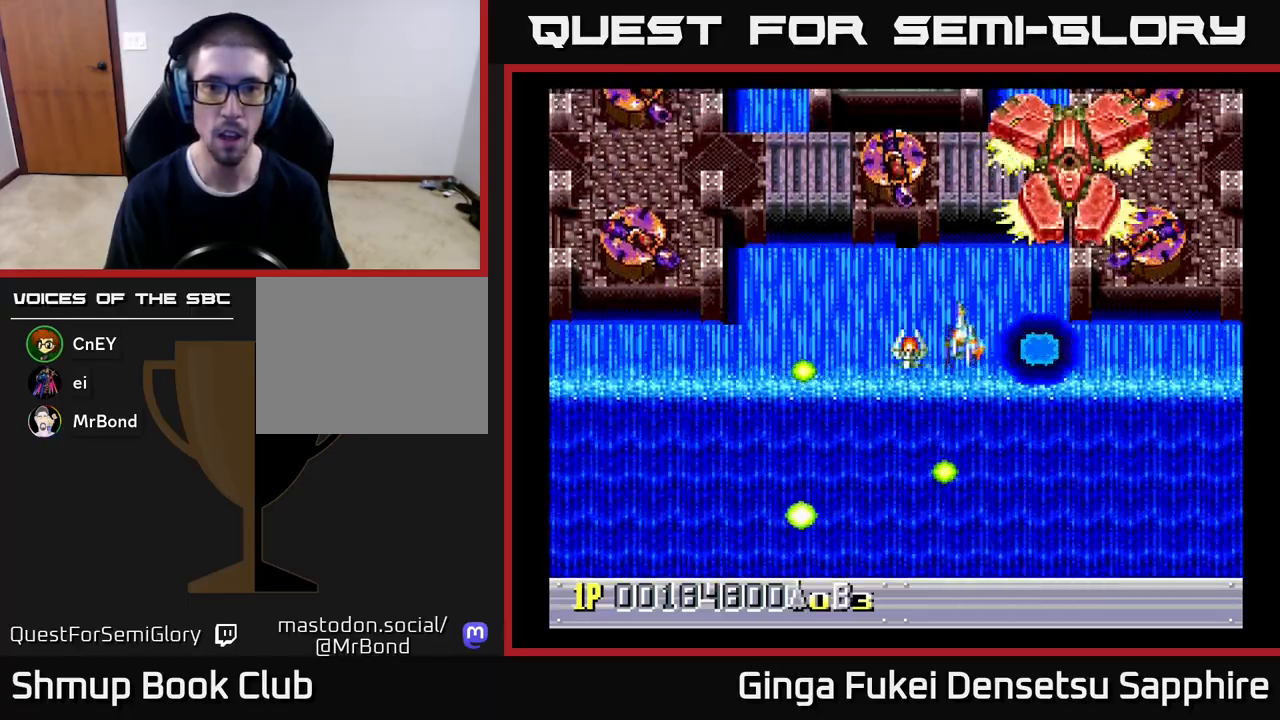
{"buttons": ["DPAD_DOWN"], "left_stick": "center", "events": [[83, "DPAD_UP", "up"], [133, "A", "down"], [183, "DPAD_DOWN", "down"], [200, "A", "up"], [250, "DPAD_LEFT", "up"], [400, "DPAD_LEFT", "down"], [483, "DPAD_LEFT", "up"]]}
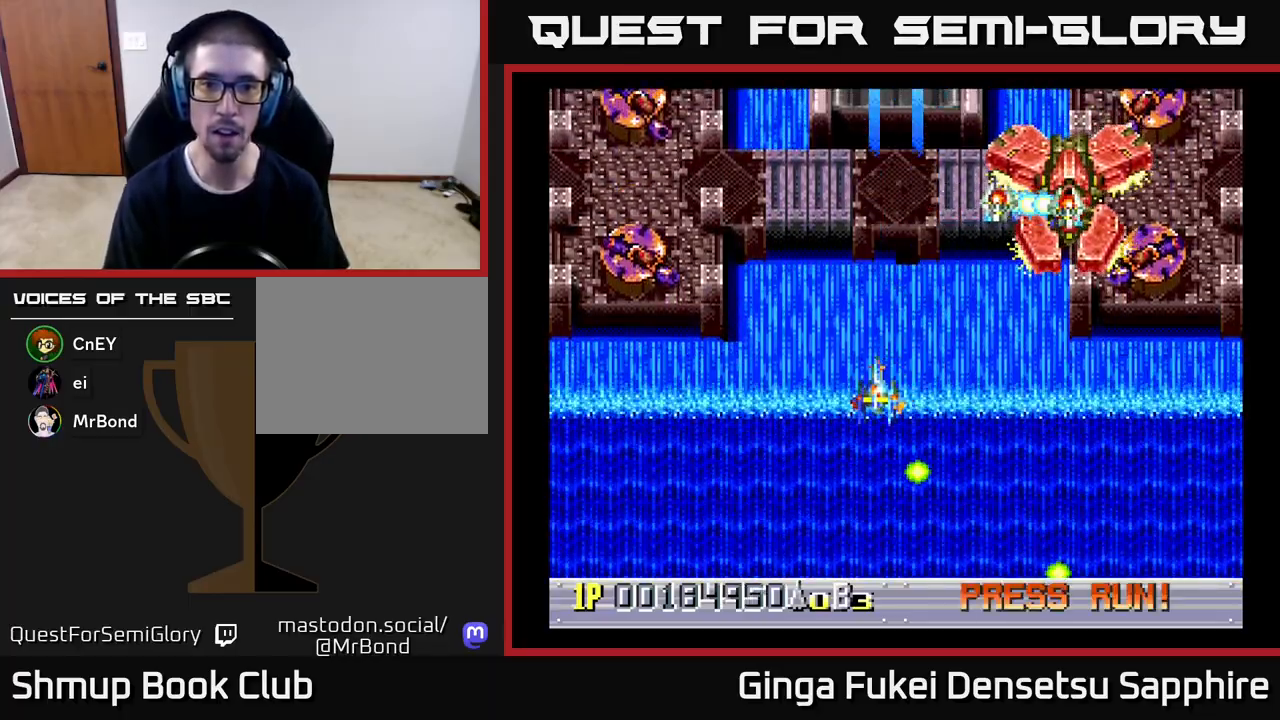
{"buttons": ["DPAD_LEFT"], "left_stick": "center", "events": [[33, "DPAD_LEFT", "down"], [217, "DPAD_LEFT", "up"], [250, "DPAD_RIGHT", "down"], [400, "DPAD_RIGHT", "up"], [433, "DPAD_LEFT", "down"], [483, "DPAD_DOWN", "up"]]}
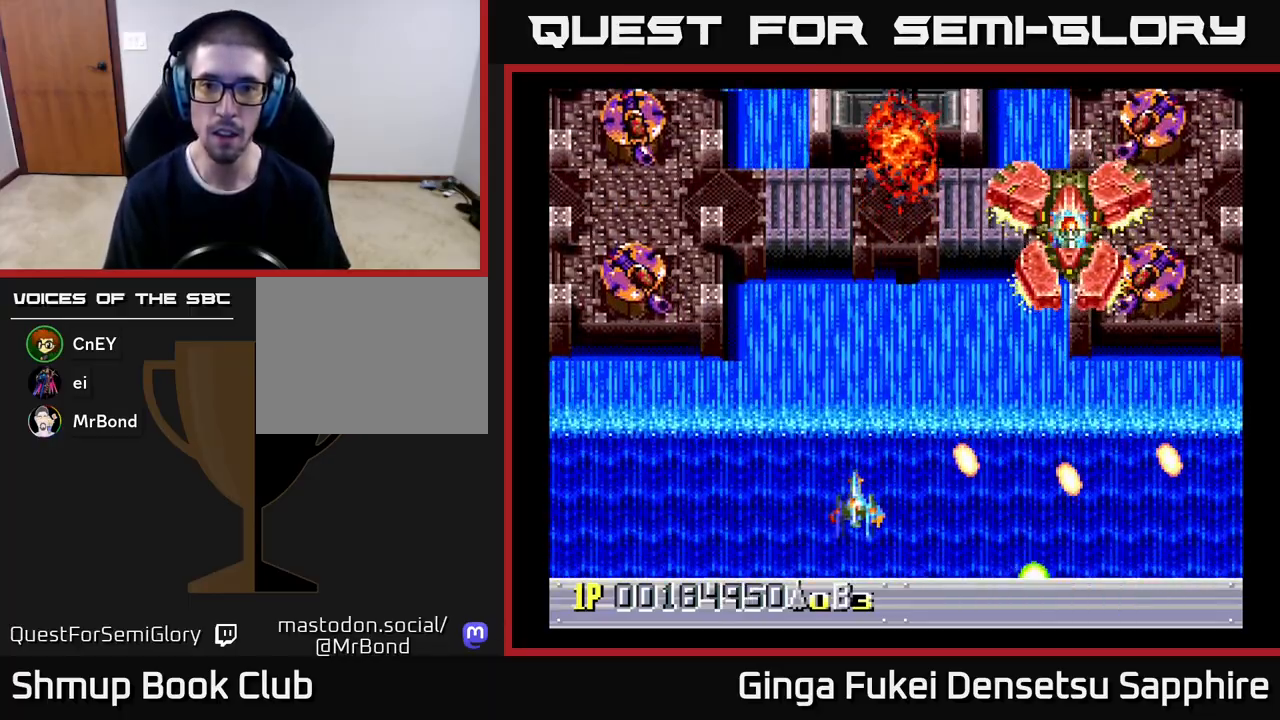
{"buttons": ["DPAD_DOWN", "DPAD_RIGHT"], "left_stick": "center", "events": [[233, "DPAD_DOWN", "down"], [267, "DPAD_LEFT", "up"], [300, "DPAD_RIGHT", "down"]]}
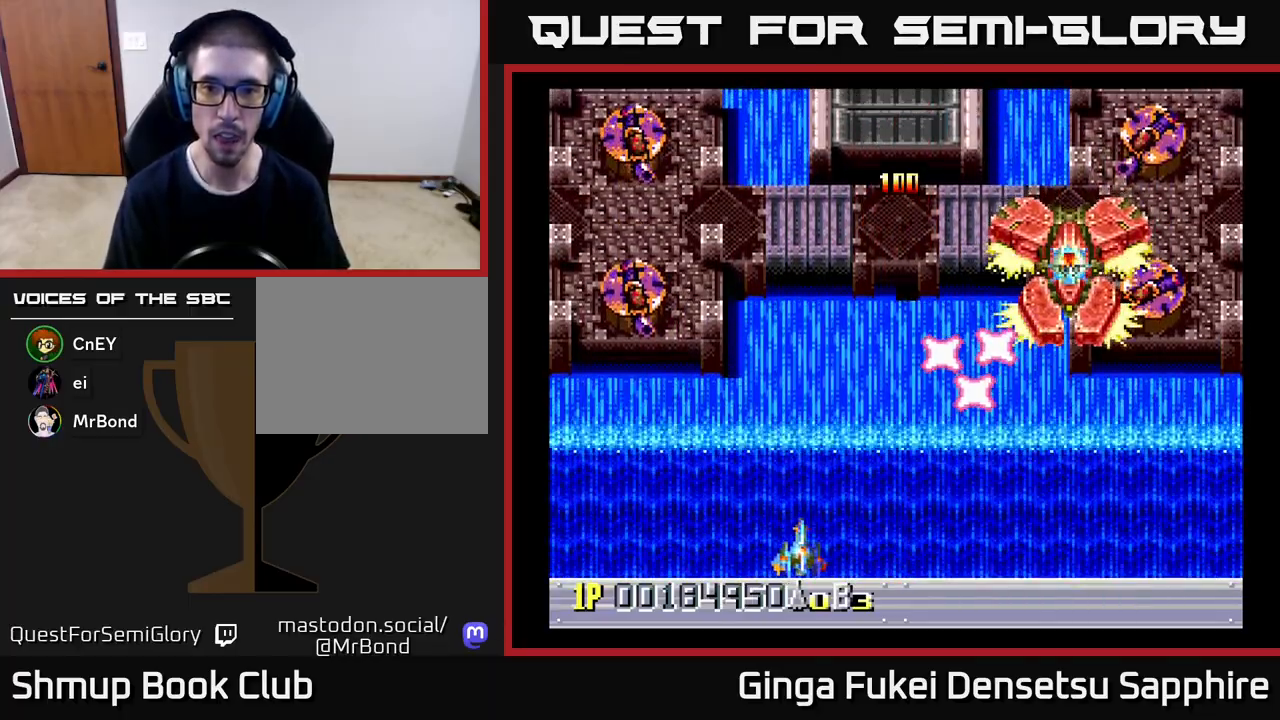
{"buttons": ["A", "DPAD_DOWN", "DPAD_RIGHT"], "left_stick": "center", "events": [[50, "DPAD_DOWN", "up"], [233, "A", "down"], [333, "DPAD_DOWN", "down"]]}
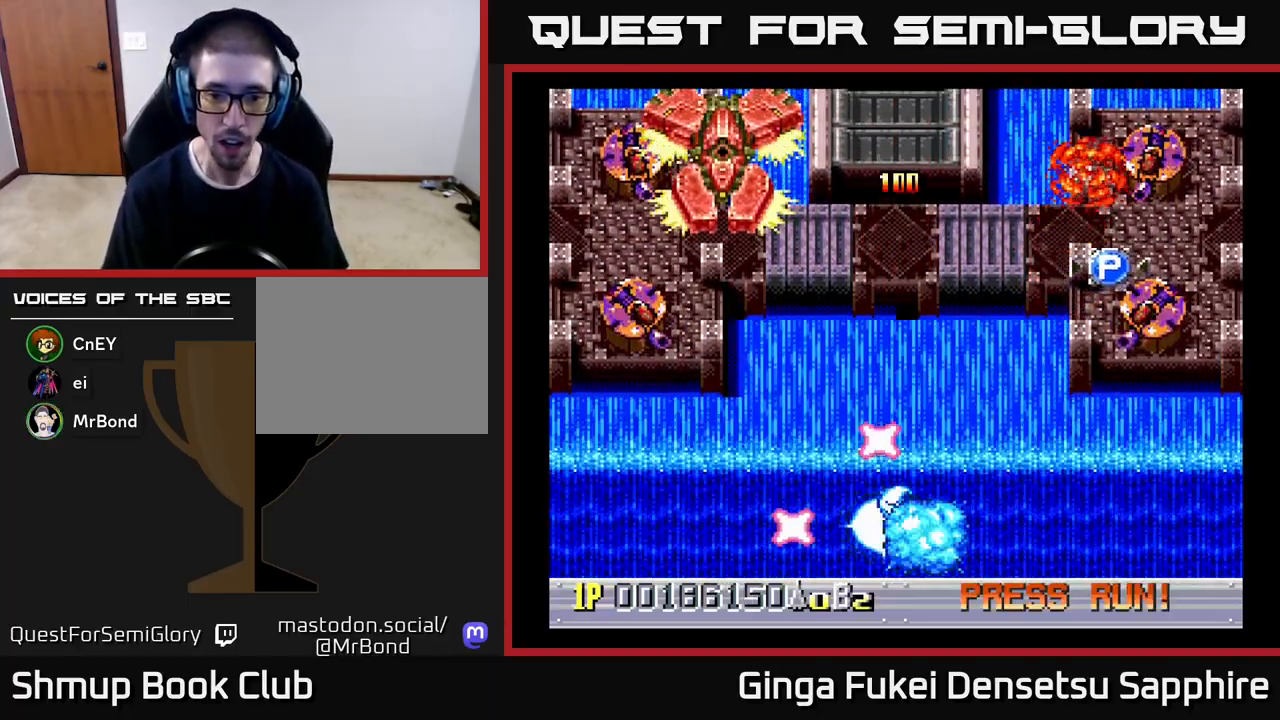
{"buttons": ["A"], "left_stick": "center", "events": [[217, "DPAD_DOWN", "up"], [317, "DPAD_RIGHT", "up"]]}
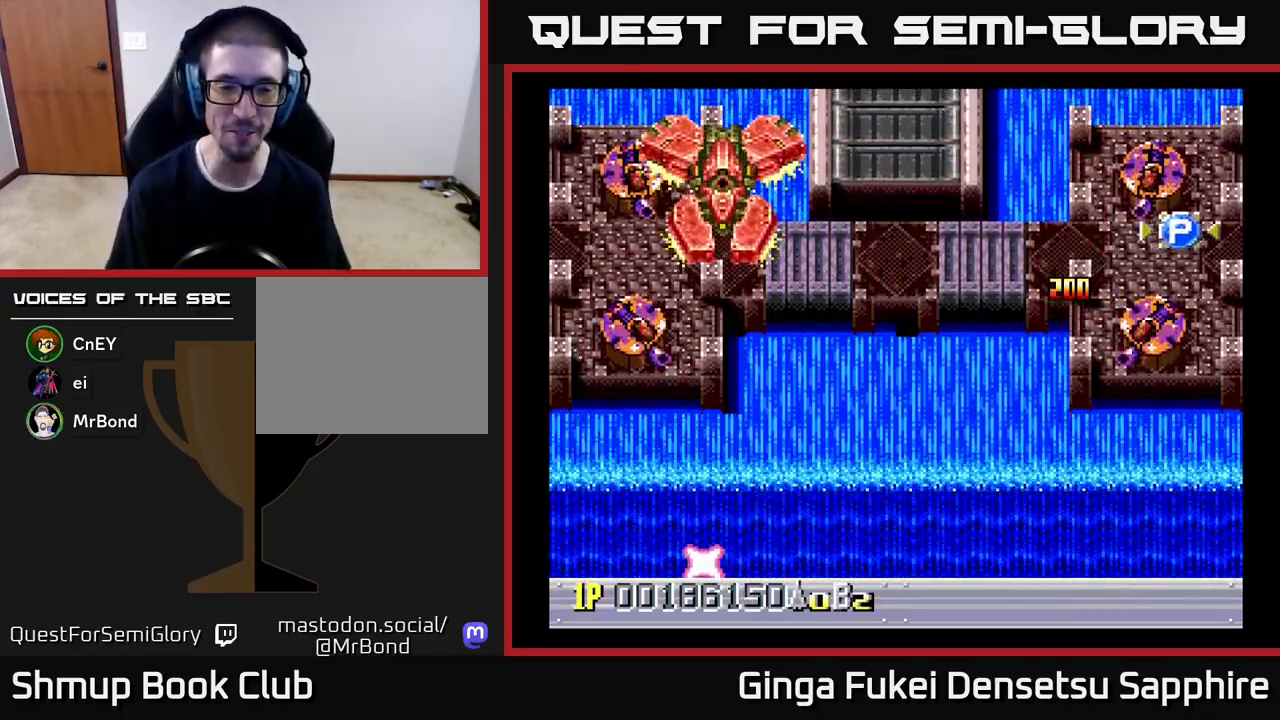
{"buttons": ["A"], "left_stick": "center", "events": []}
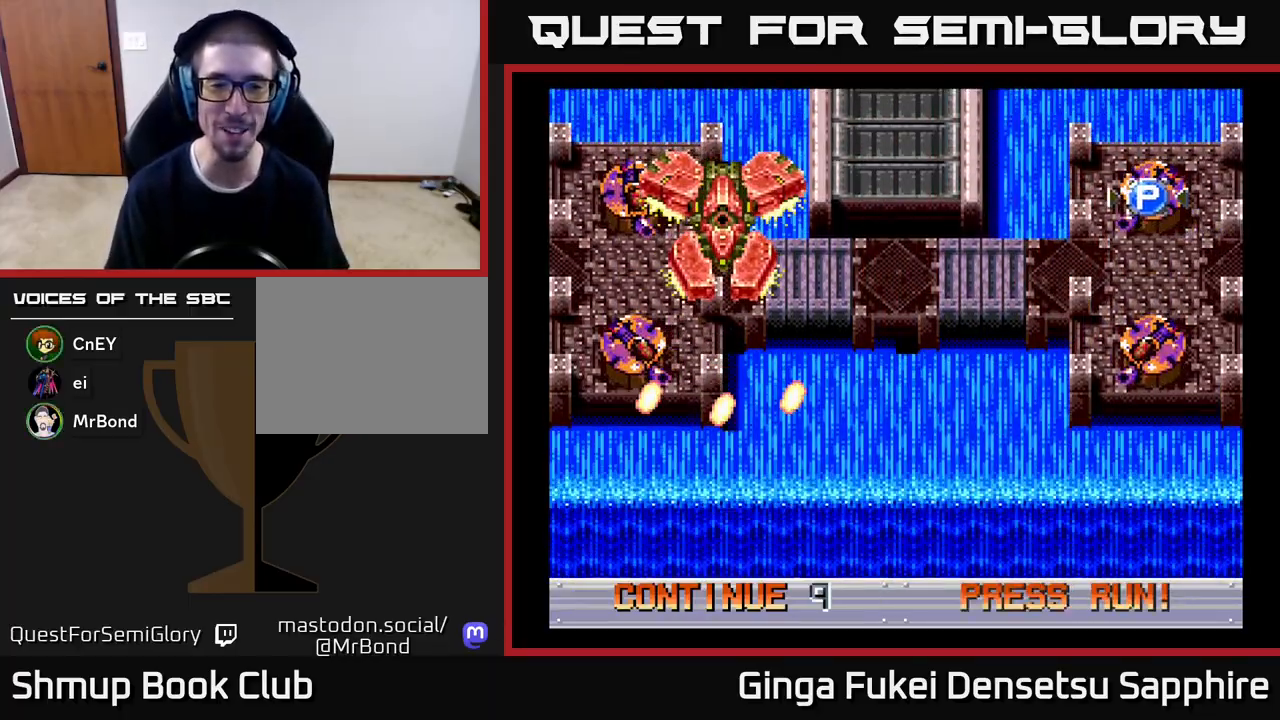
{"buttons": [], "left_stick": "center", "events": [[167, "DPAD_UP", "down"], [367, "DPAD_UP", "up"], [450, "A", "up"]]}
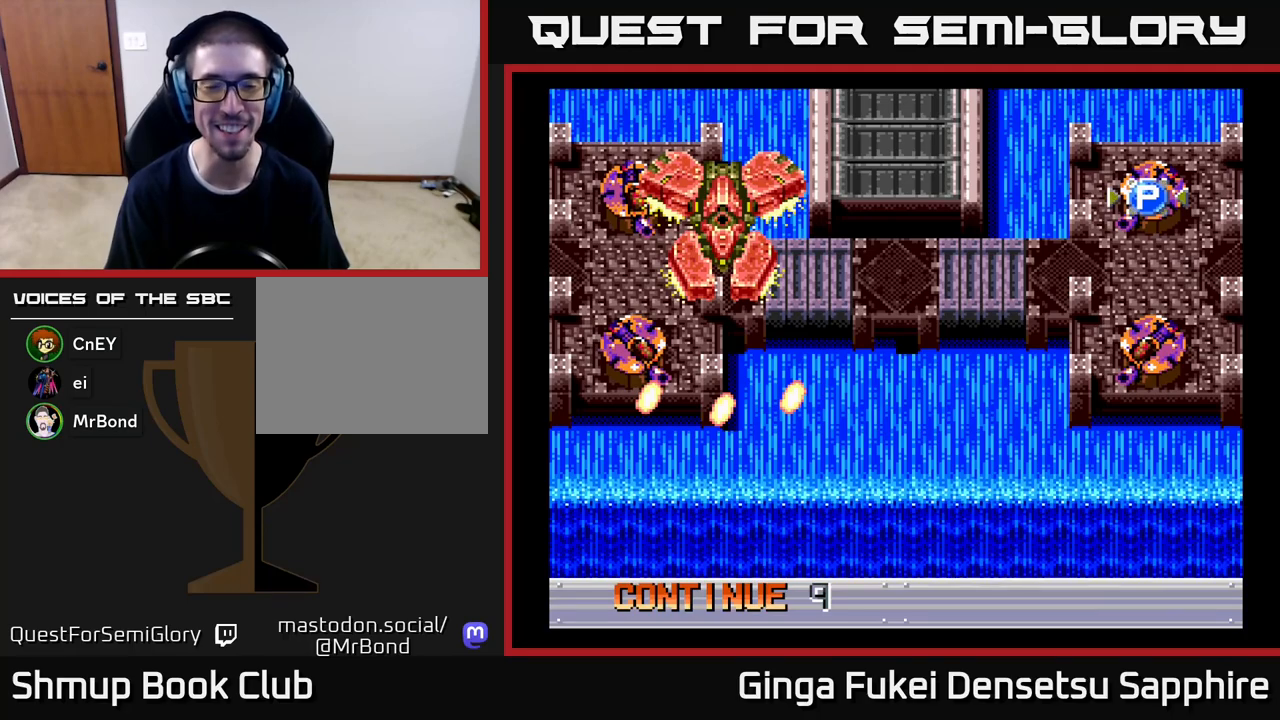
{"buttons": ["A"], "left_stick": "center", "events": [[117, "A", "down"], [217, "A", "up"], [333, "A", "down"]]}
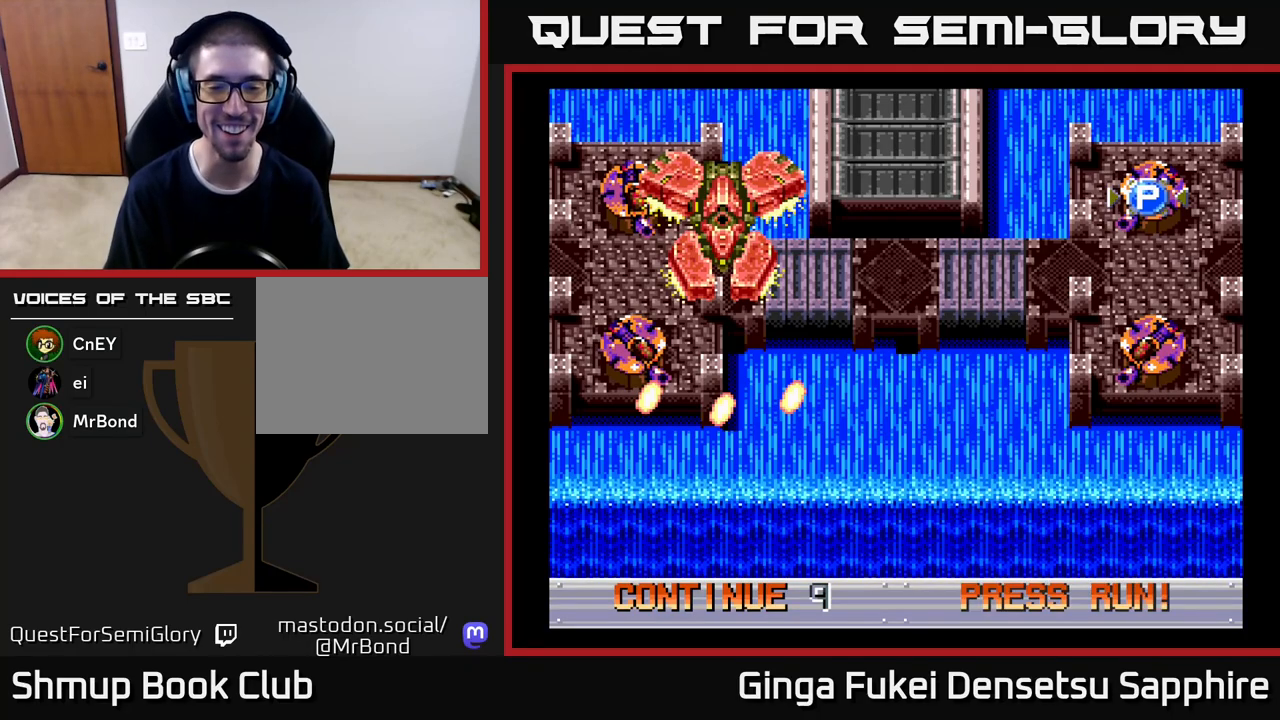
{"buttons": ["A"], "left_stick": "center", "events": [[50, "X", "down"], [150, "A", "up"], [167, "X", "up"], [217, "A", "down"], [233, "X", "down"], [317, "X", "up"], [350, "A", "up"], [417, "A", "down"], [433, "X", "down"], [467, "X", "up"]]}
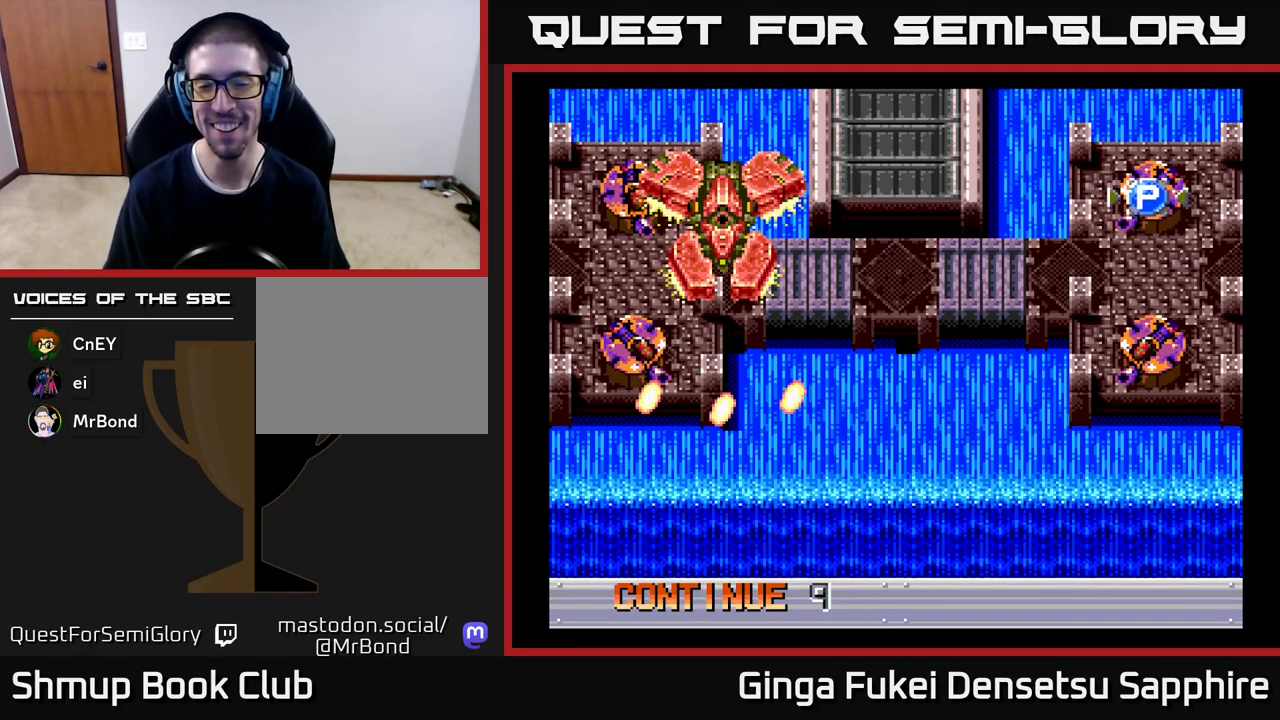
{"buttons": [], "left_stick": "center", "events": [[17, "A", "up"], [117, "R3", "down"], [217, "left_stick", "down-right"], [233, "R3", "up"], [267, "A", "down"], [300, "left_stick", "center"], [367, "A", "up"], [433, "A", "down"], [500, "A", "up"]]}
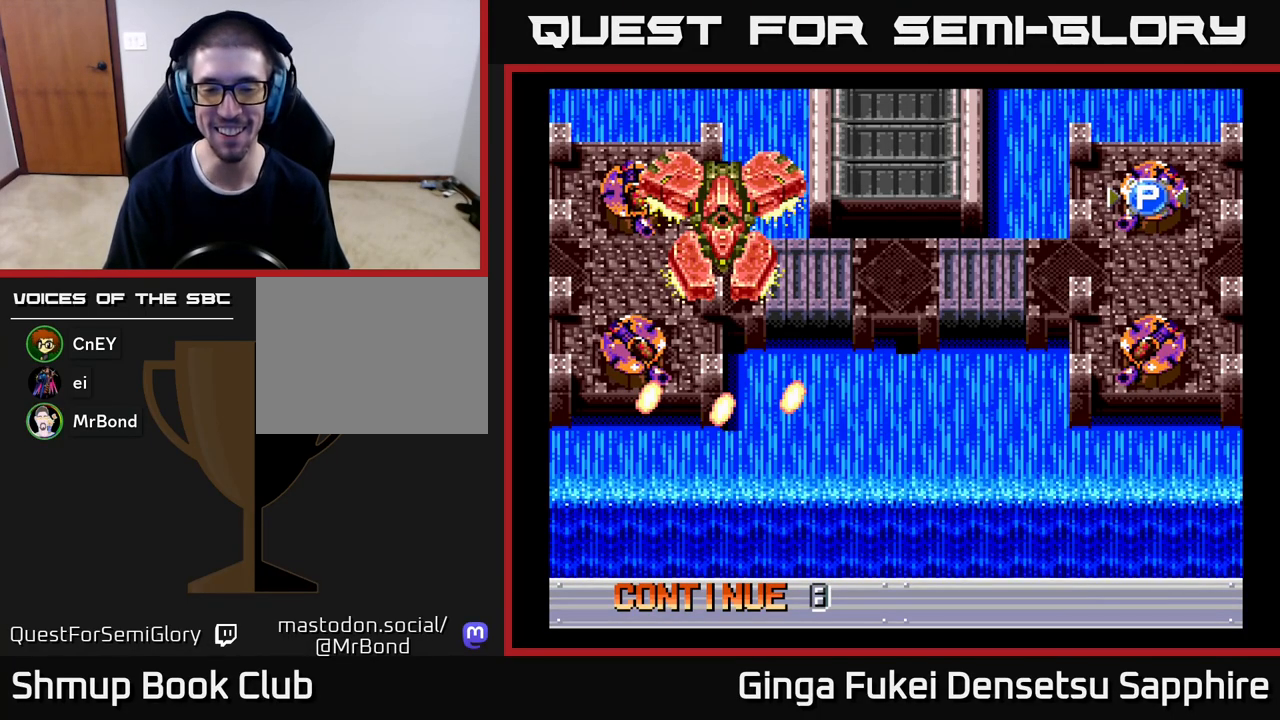
{"buttons": ["A"], "left_stick": "center", "events": [[83, "A", "down"], [150, "A", "up"], [200, "A", "down"], [267, "A", "up"], [333, "A", "down"], [400, "A", "up"], [467, "A", "down"]]}
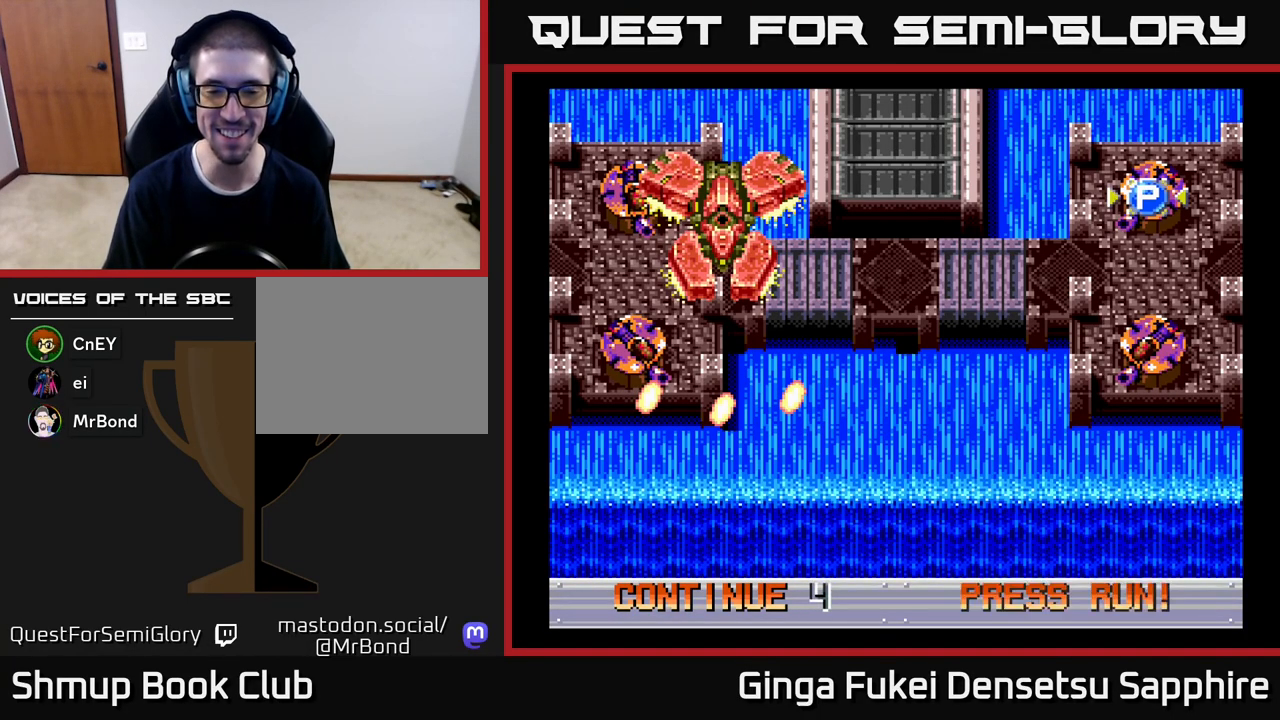
{"buttons": ["A"], "left_stick": "right", "events": [[17, "A", "up"], [100, "A", "down"], [150, "A", "up"], [217, "A", "down"], [283, "A", "up"], [350, "A", "down"], [400, "left_stick", "right"], [417, "A", "up"], [483, "A", "down"]]}
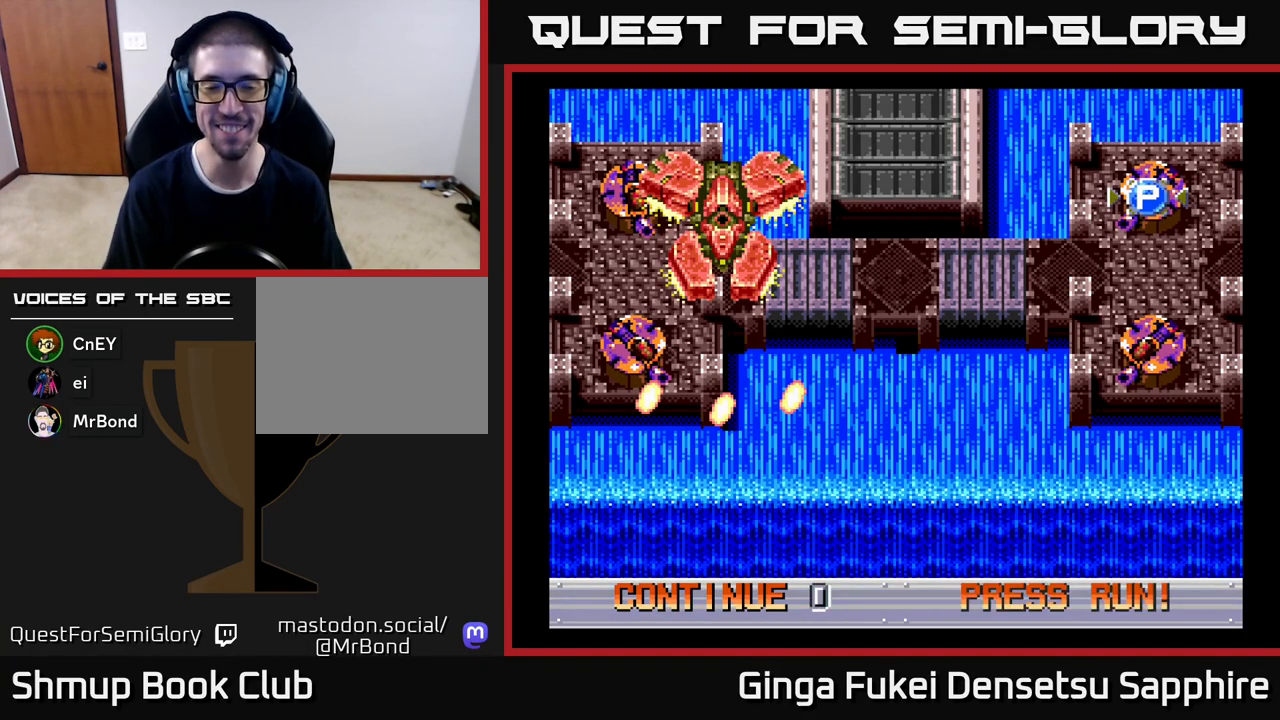
{"buttons": ["A"], "left_stick": "center", "events": [[17, "R3", "down"], [67, "left_stick", "up"], [83, "A", "up"], [133, "R3", "up"], [150, "A", "down"], [150, "left_stick", "center"], [250, "A", "up"], [300, "A", "down"], [400, "A", "up"], [467, "A", "down"]]}
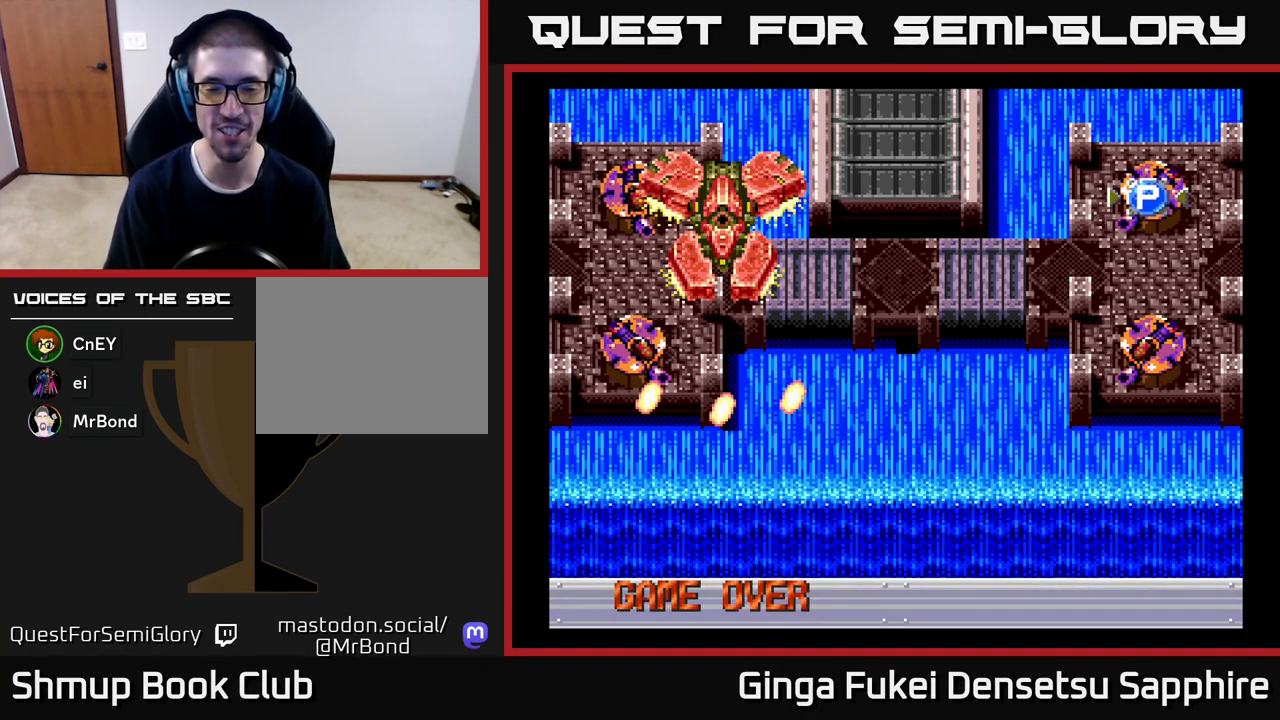
{"buttons": ["A", "X"], "left_stick": "center", "events": [[67, "A", "up"], [100, "A", "down"], [117, "X", "down"], [233, "X", "up"], [317, "X", "down"], [350, "A", "up"], [417, "A", "down"], [433, "X", "up"], [500, "X", "down"]]}
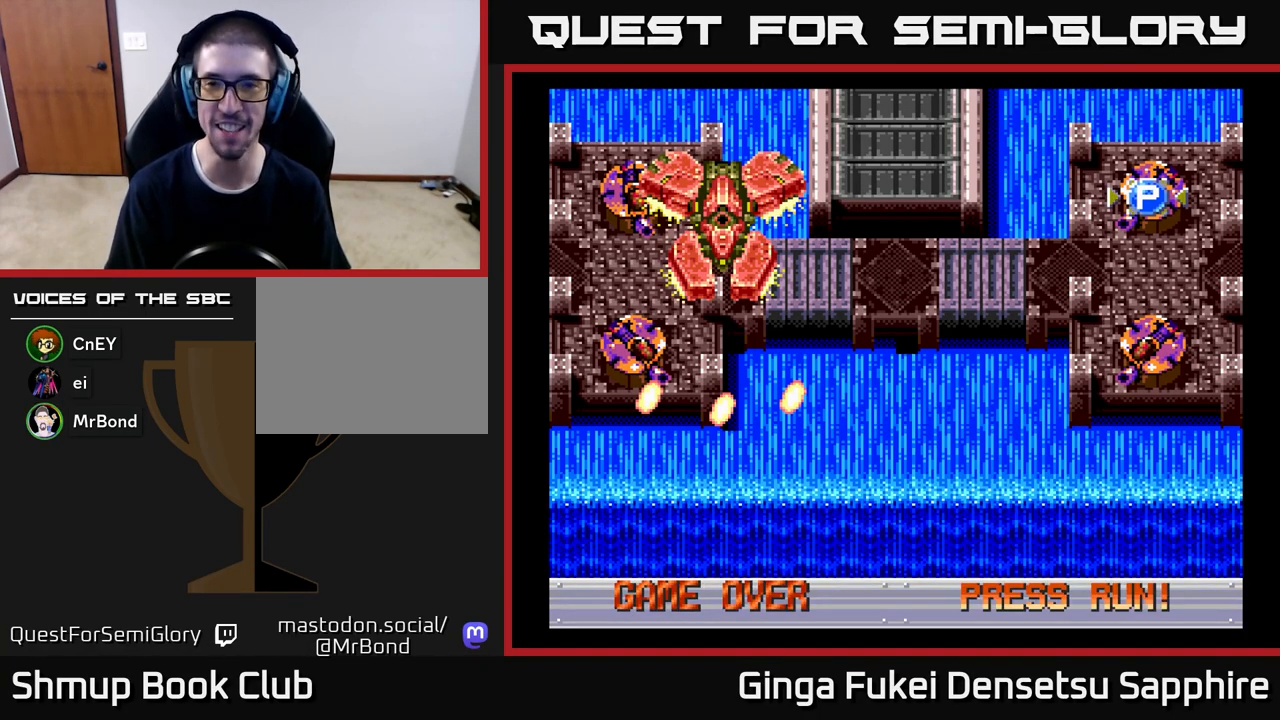
{"buttons": [], "left_stick": "center", "events": [[33, "A", "up"], [117, "A", "down"], [133, "X", "up"], [183, "X", "down"], [217, "A", "up"], [300, "A", "down"], [317, "X", "up"], [383, "X", "down"], [433, "A", "up"], [467, "X", "up"]]}
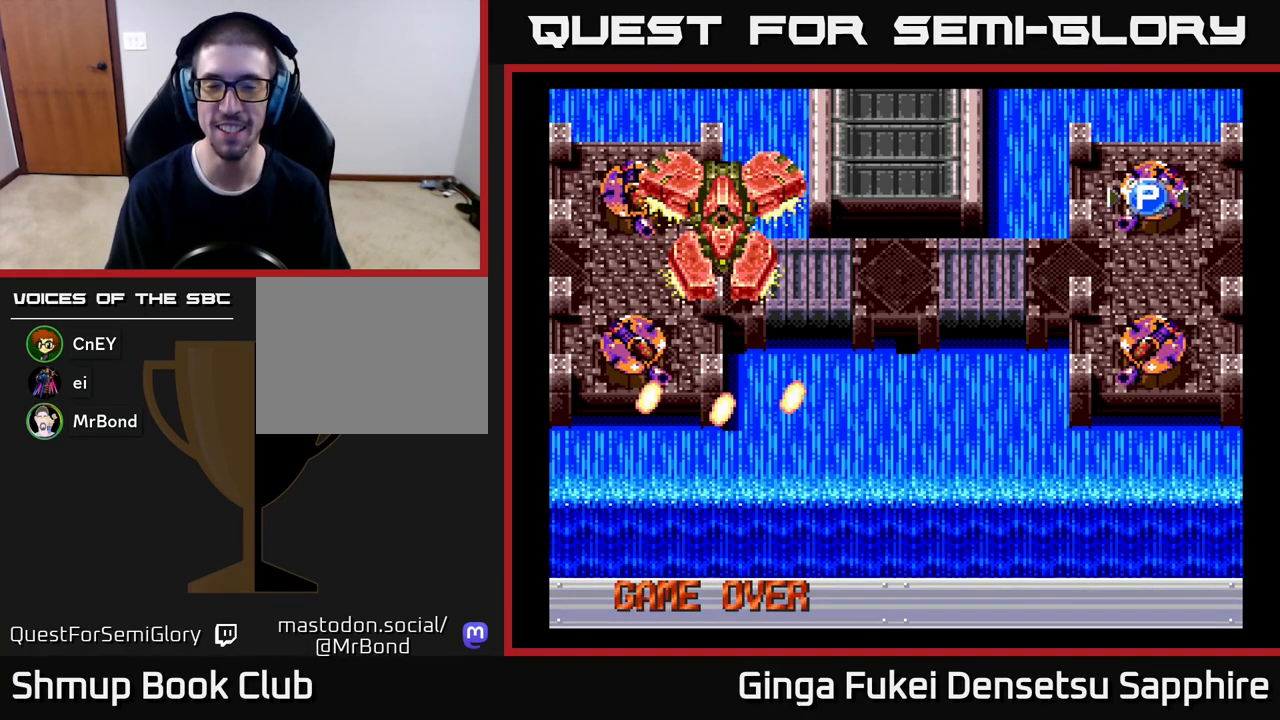
{"buttons": [], "left_stick": "center", "events": [[33, "A", "down"], [133, "A", "up"], [200, "A", "down"], [283, "A", "up"], [350, "A", "down"], [450, "A", "up"]]}